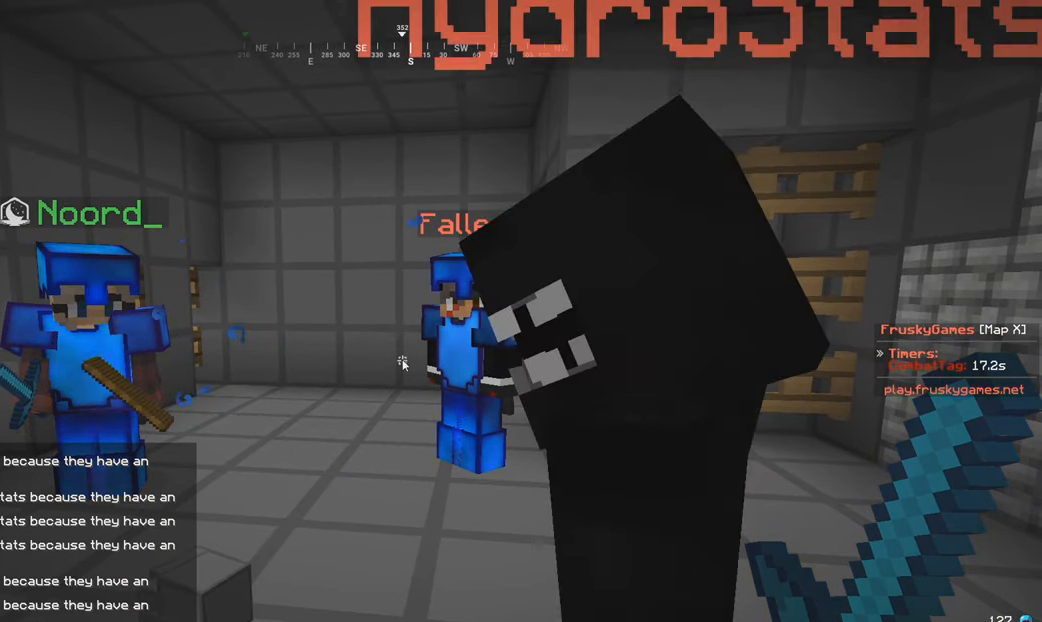
Gameplay with keyboard and mouse; each line is a JSON object with the keys and mouse buttons held at the frame after it. "events" lists presses ("down") and releases ("up") of "a", "d", "s", "w", "mouse_left" and "mouse_right" between this image and that frame as [ms after this image, input, new state], when the widget could be followed in between. "mouse_left", "mouse_right" = the "left", "right" buttons of the "mouse" list. No other keys are recorded. Fast repeated clicks can show as one long hold. Mouse movement is not recorded.
{"keys": [], "mouse": [], "events": []}
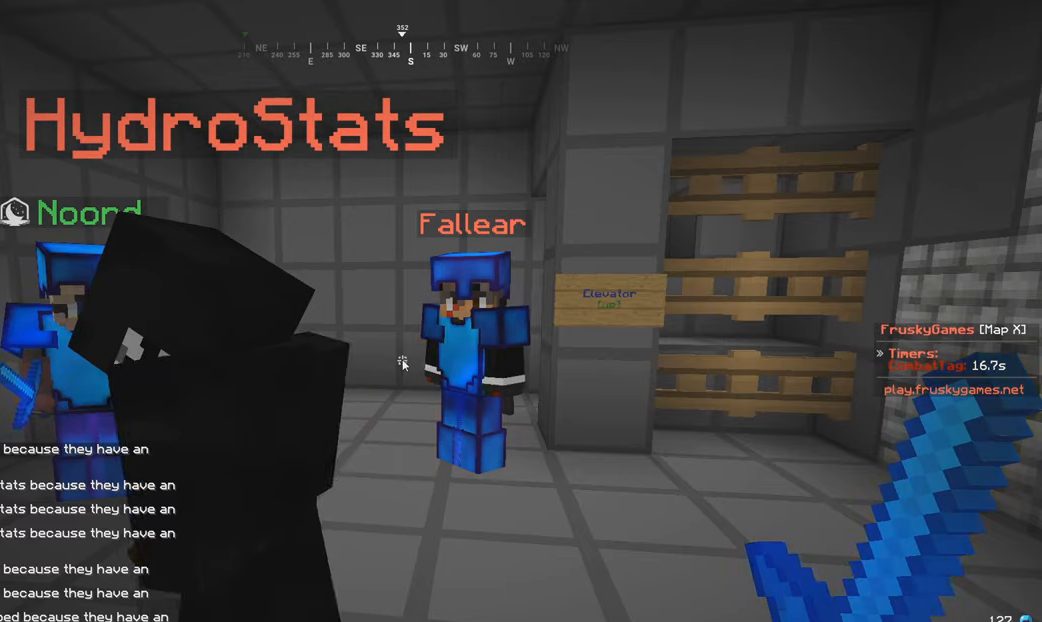
{"keys": ["w"], "mouse": [], "events": [[317, "w", "down"]]}
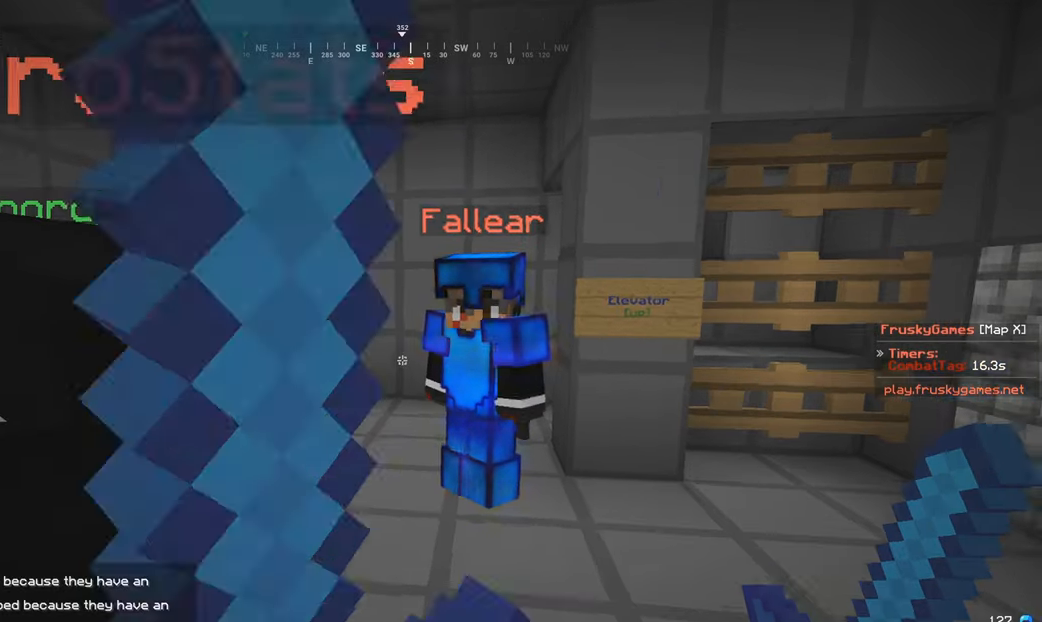
{"keys": ["w"], "mouse": [], "events": []}
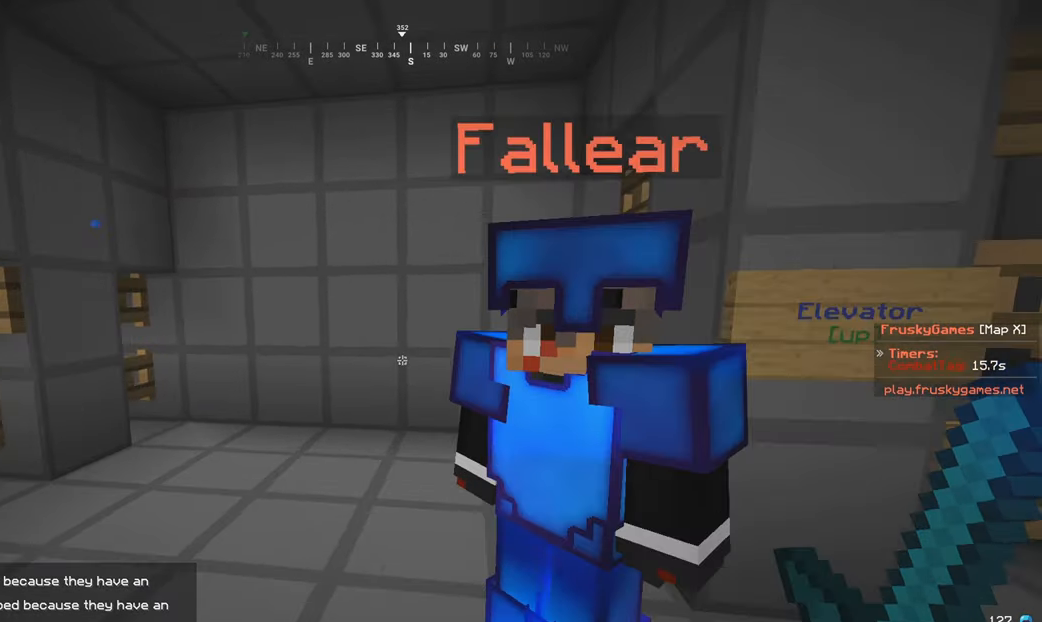
{"keys": [], "mouse": [], "events": [[250, "w", "up"]]}
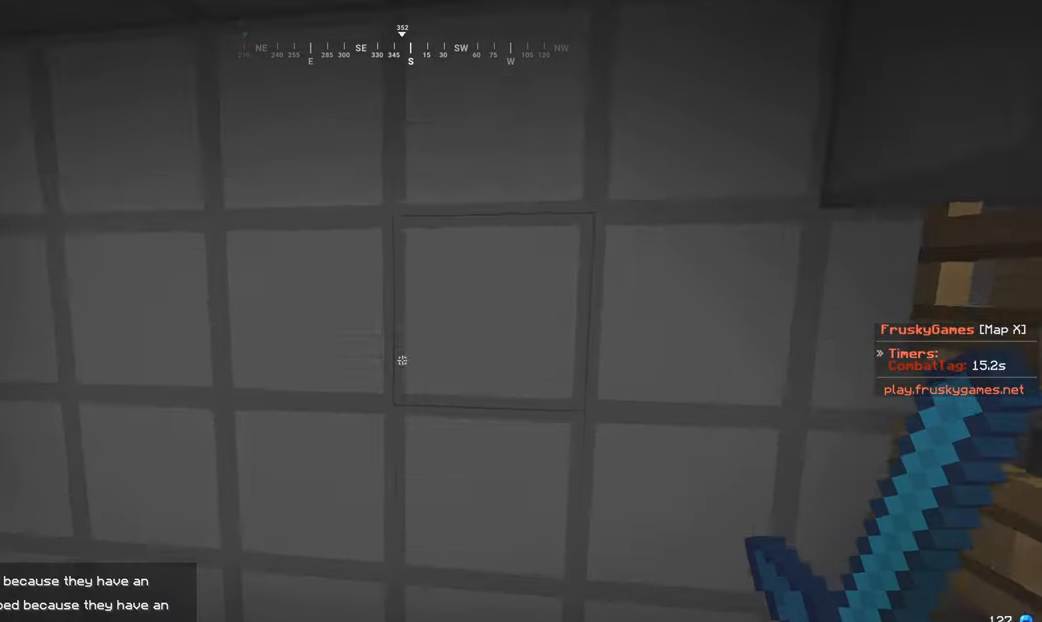
{"keys": ["w"], "mouse": [], "events": [[467, "w", "down"]]}
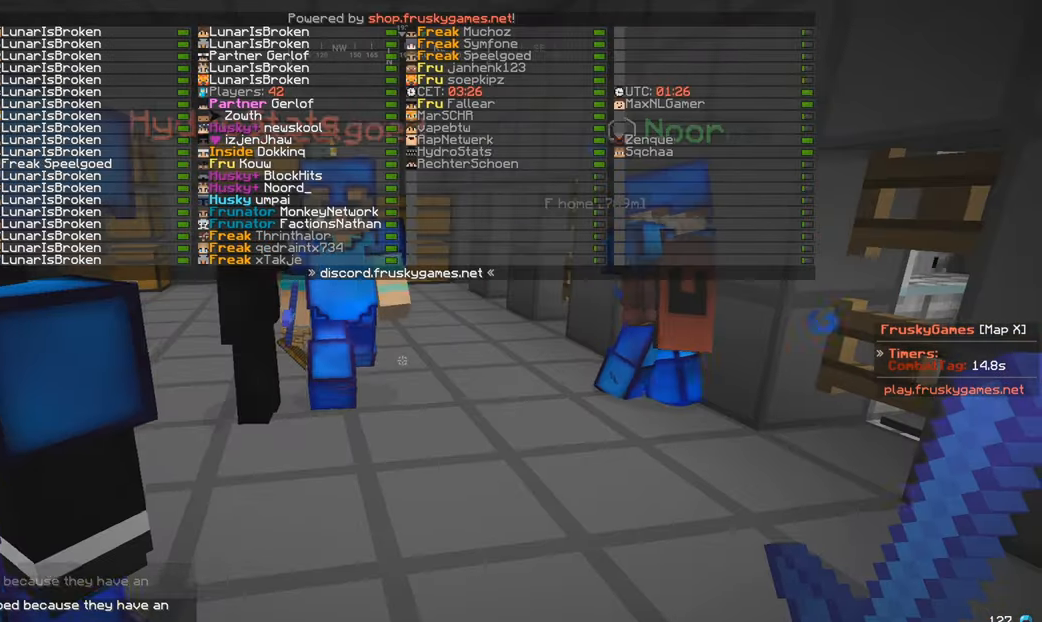
{"keys": ["w"], "mouse": [], "events": []}
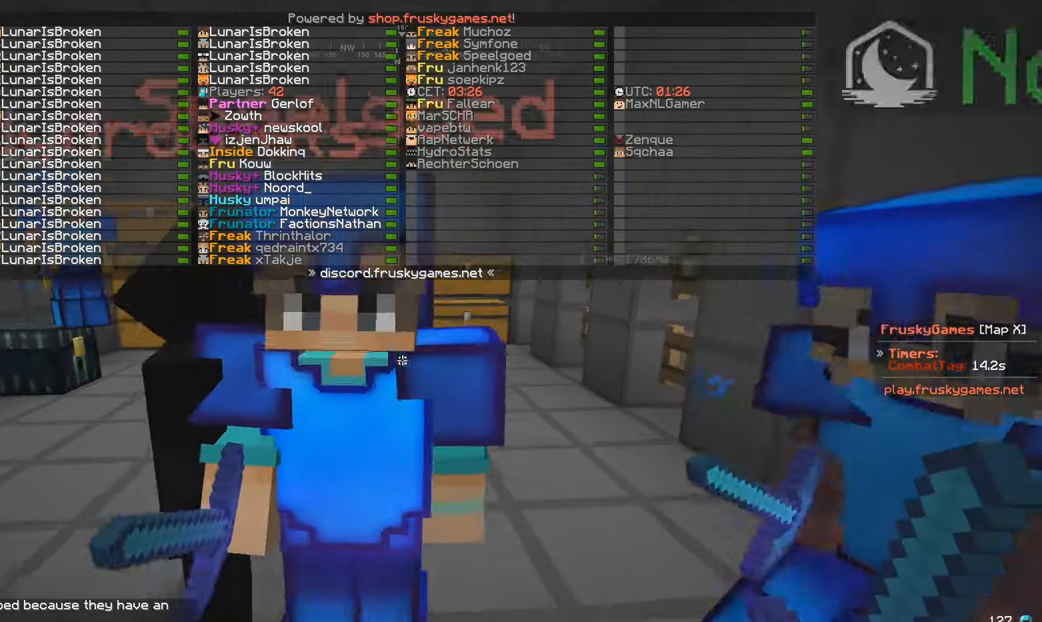
{"keys": [], "mouse": [], "events": [[350, "w", "up"]]}
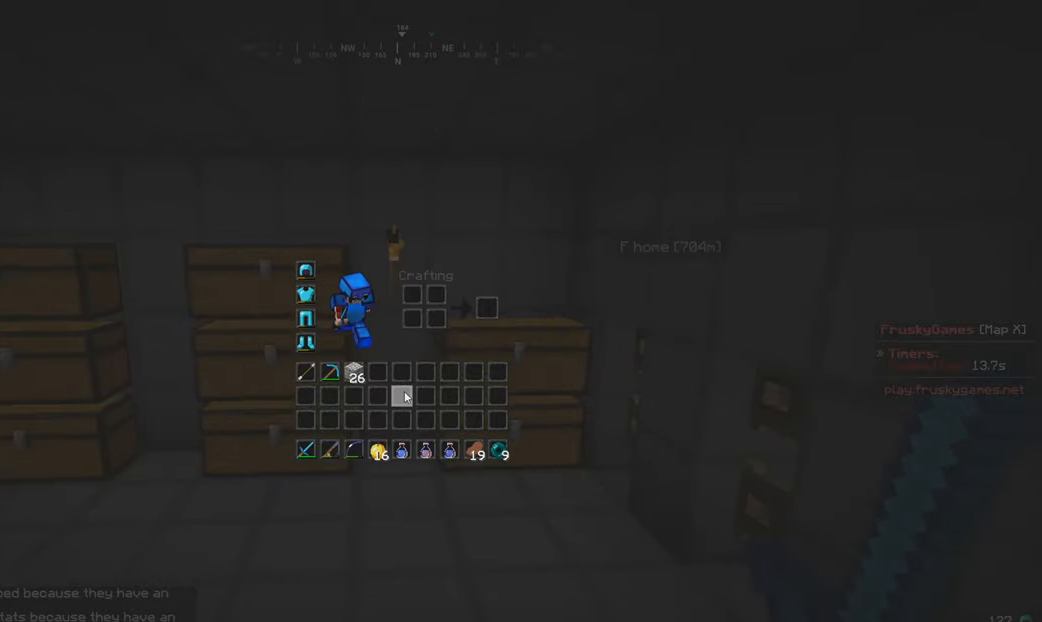
{"keys": [], "mouse": [], "events": []}
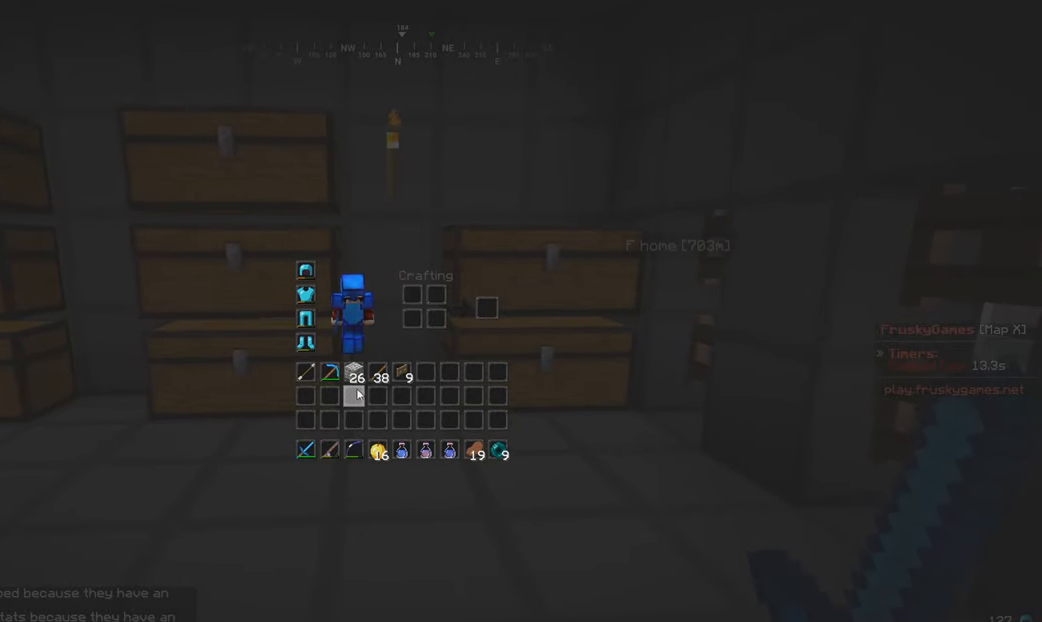
{"keys": [], "mouse": [], "events": []}
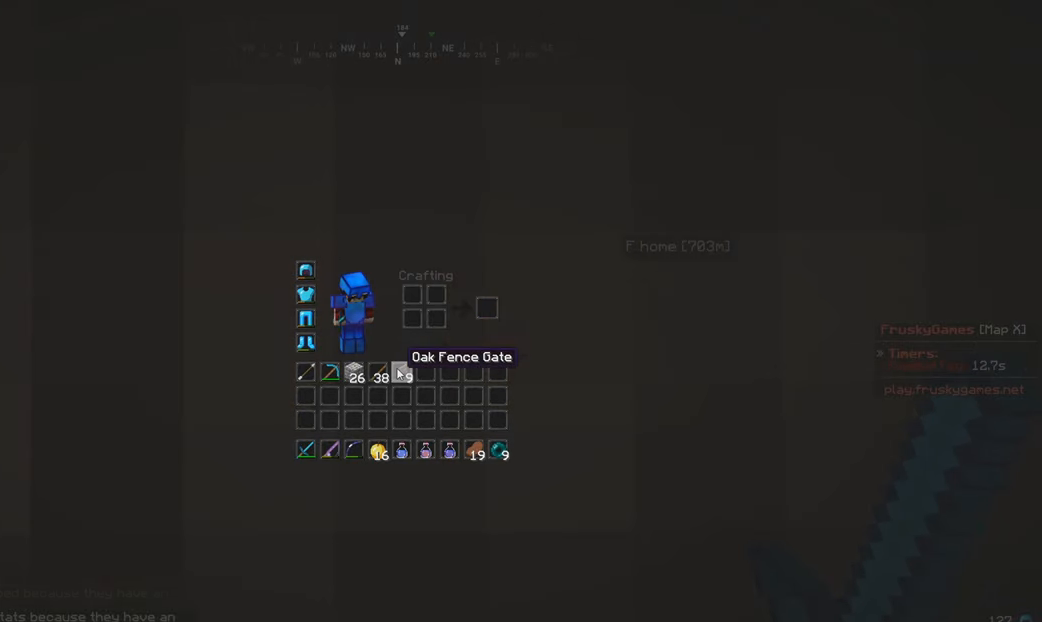
{"keys": ["s"], "mouse": [], "events": [[417, "s", "down"]]}
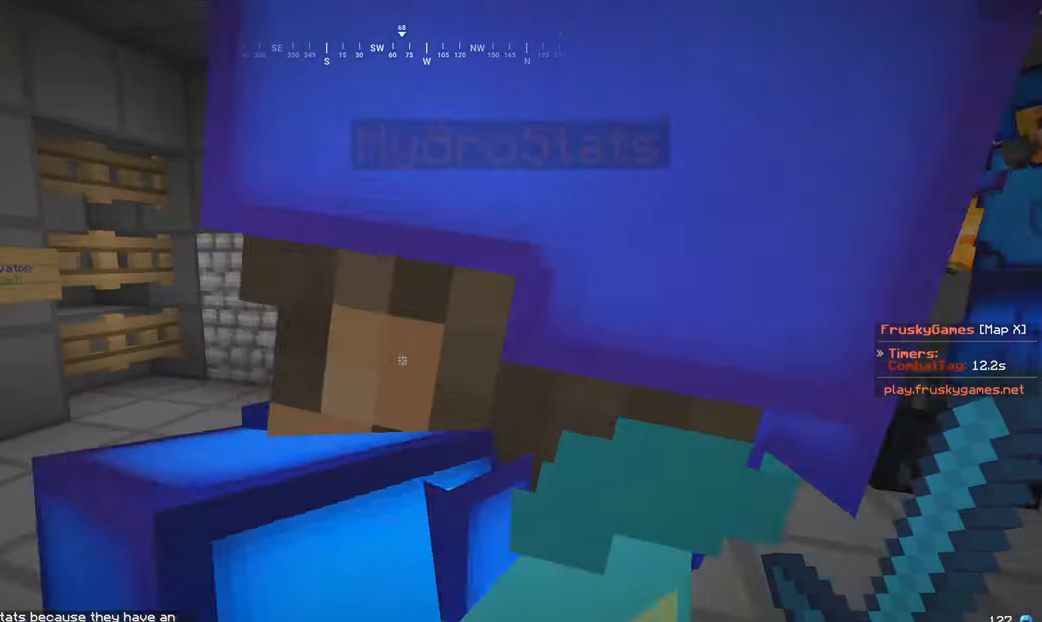
{"keys": [], "mouse": ["left"], "events": [[367, "mouse_left", "down"], [450, "s", "up"]]}
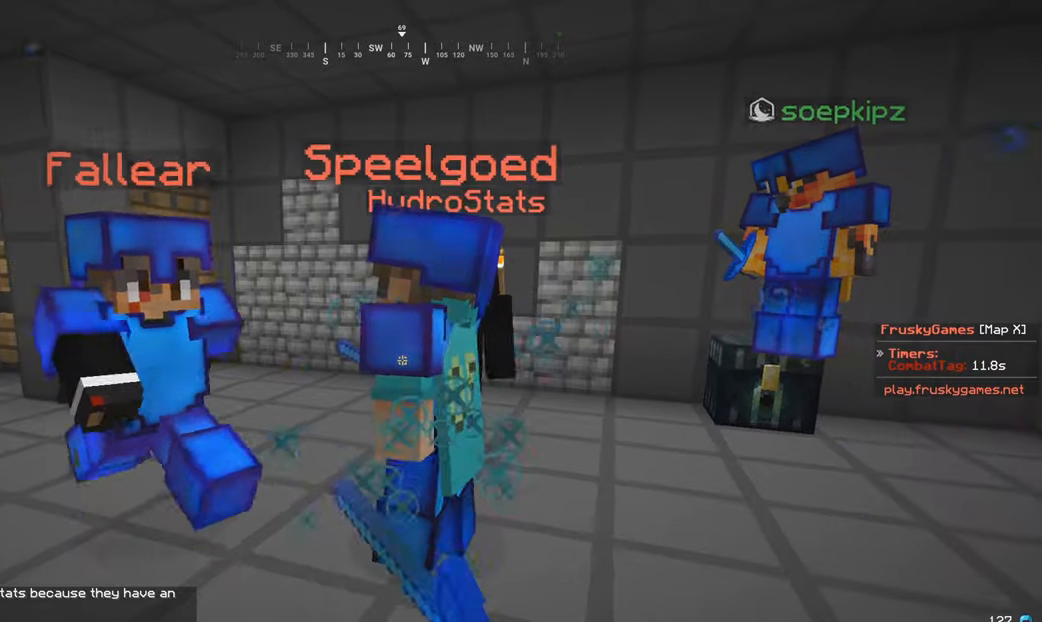
{"keys": ["a", "w"], "mouse": ["left"], "events": [[150, "mouse_left", "up"], [167, "a", "down"], [167, "w", "down"], [467, "mouse_left", "down"]]}
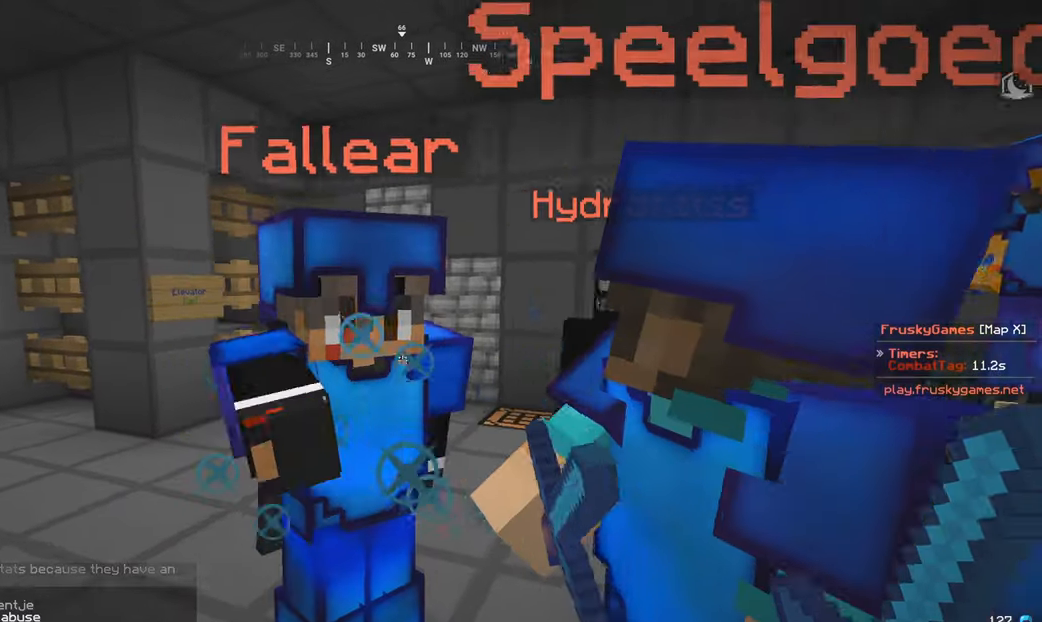
{"keys": ["d", "w"], "mouse": [], "events": [[50, "w", "up"], [100, "a", "up"], [100, "mouse_left", "up"], [417, "d", "down"], [417, "w", "down"]]}
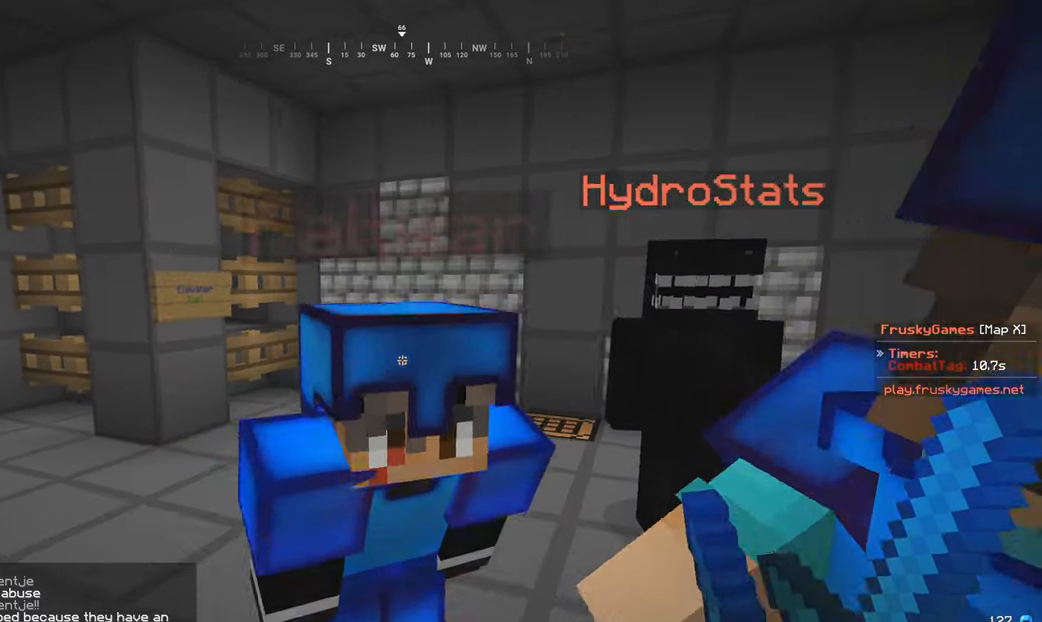
{"keys": [], "mouse": [], "events": [[467, "d", "up"], [467, "w", "up"]]}
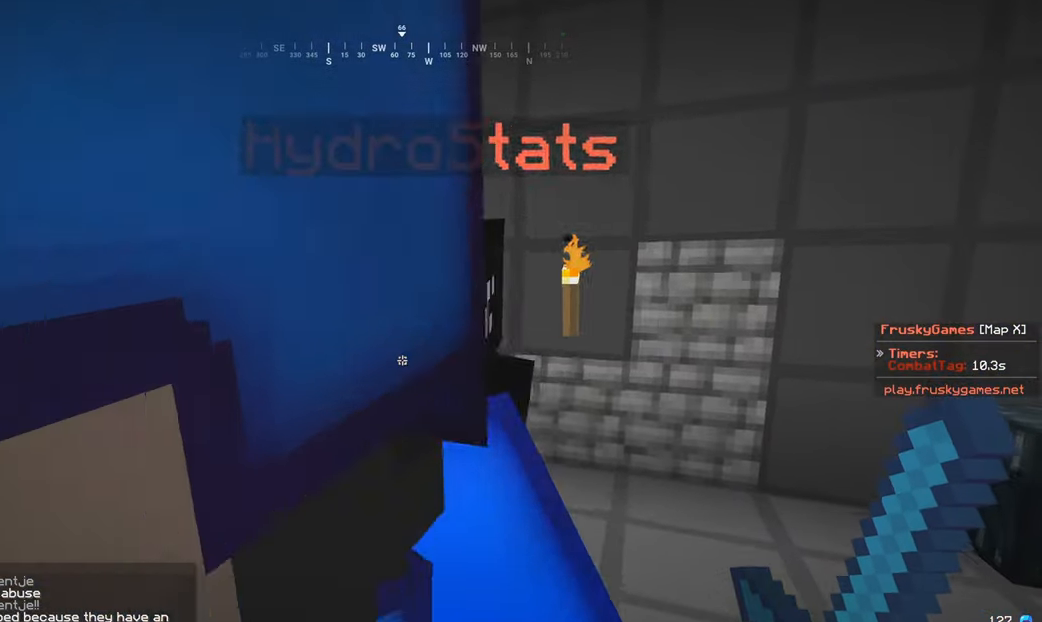
{"keys": ["a", "s"], "mouse": [], "events": [[367, "a", "down"], [417, "s", "down"]]}
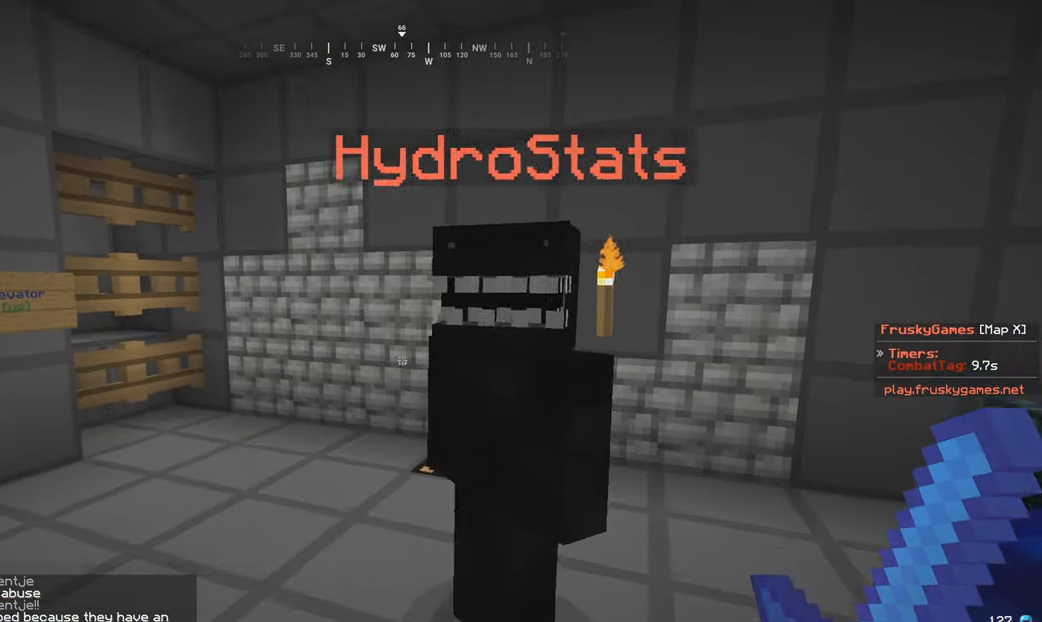
{"keys": ["s"], "mouse": [], "events": [[500, "a", "up"]]}
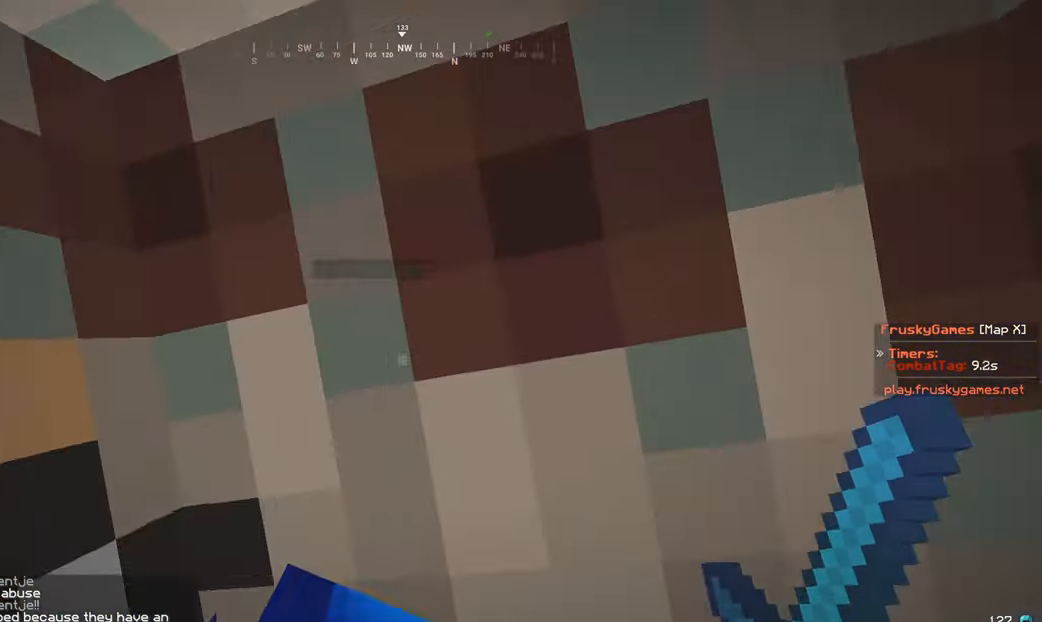
{"keys": ["a"], "mouse": [], "events": [[167, "s", "up"], [417, "a", "down"]]}
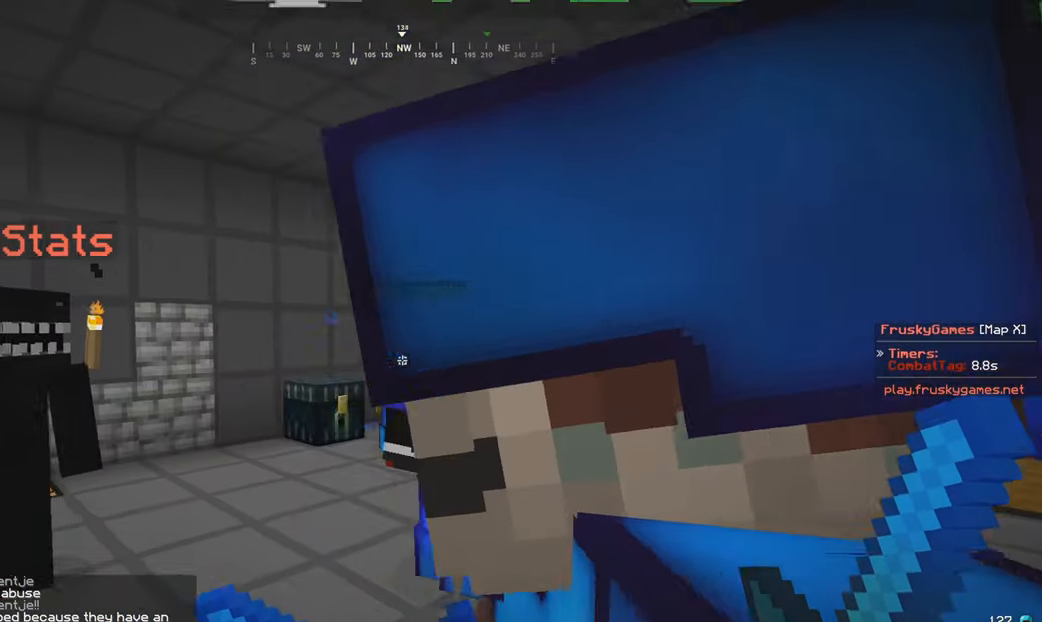
{"keys": [], "mouse": [], "events": [[167, "s", "down"], [350, "a", "up"], [400, "s", "up"]]}
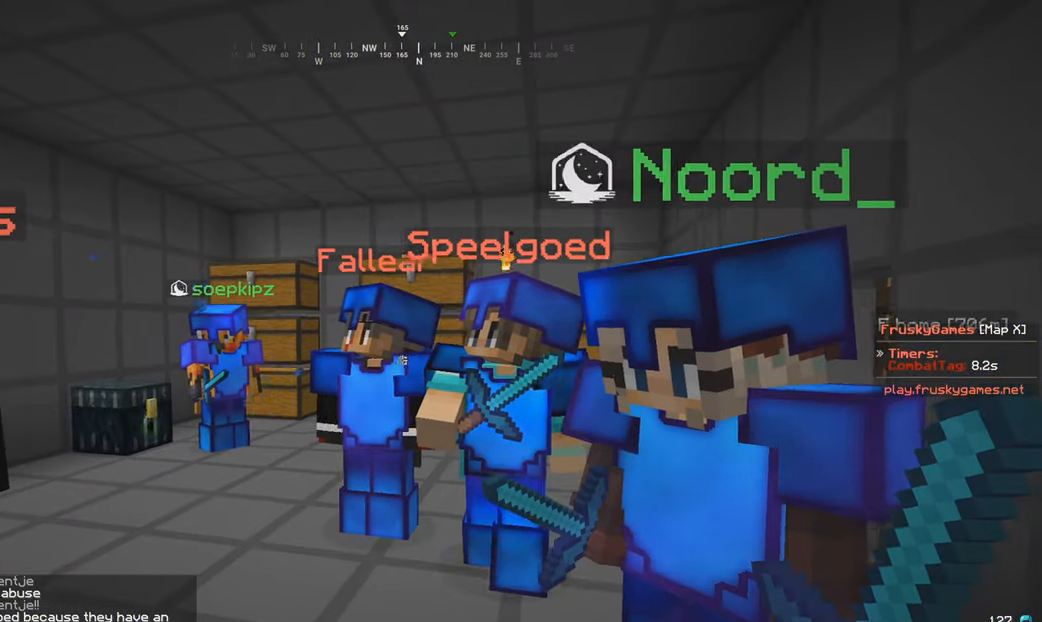
{"keys": ["w"], "mouse": [], "events": [[317, "w", "down"]]}
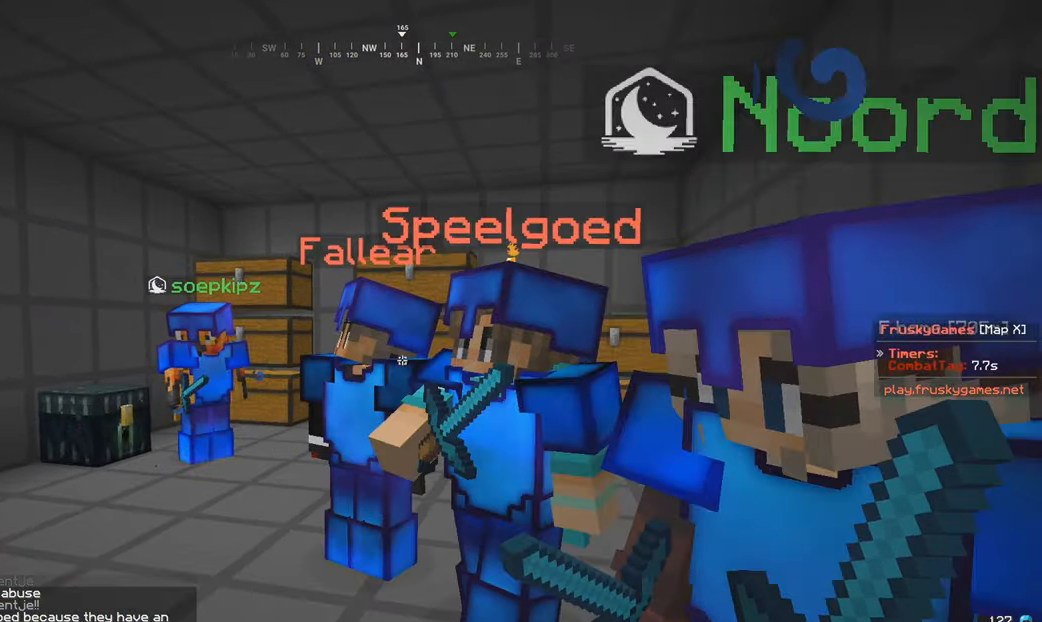
{"keys": ["w"], "mouse": [], "events": []}
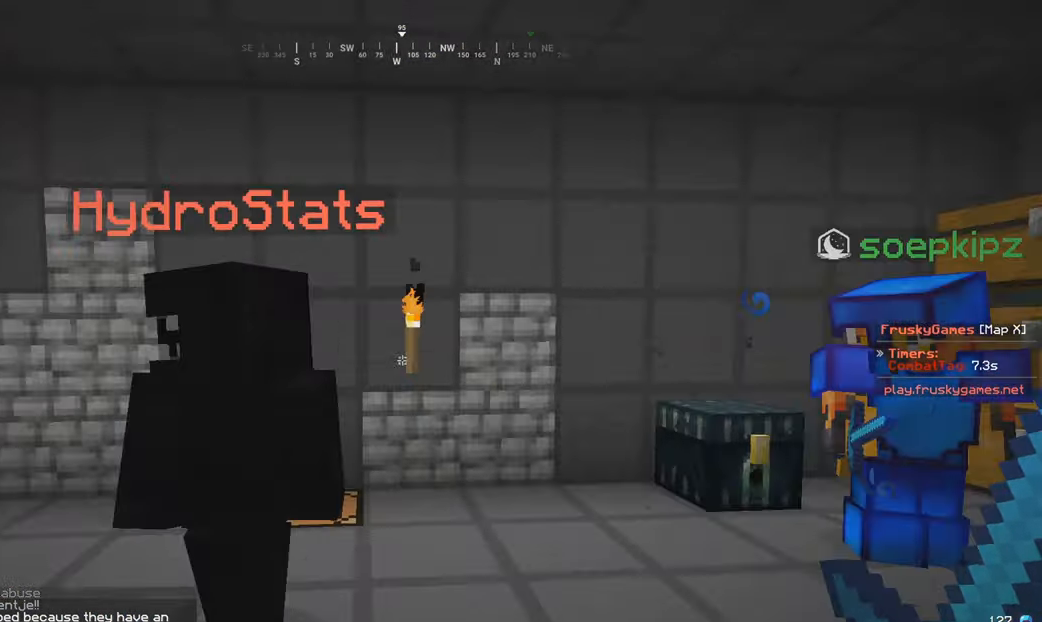
{"keys": ["w"], "mouse": ["right"], "events": [[167, "mouse_right", "down"]]}
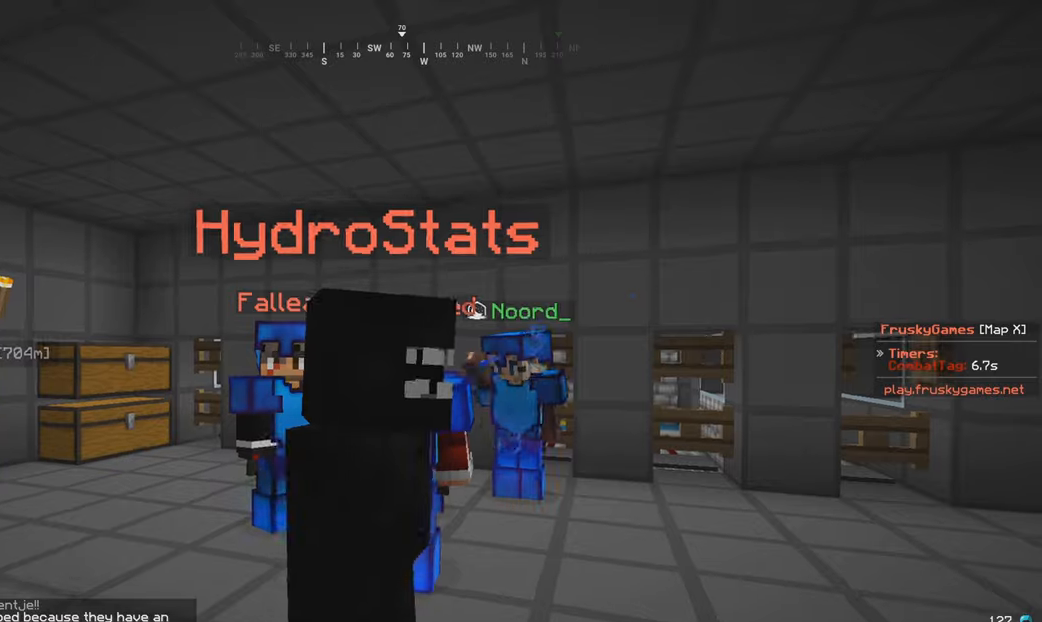
{"keys": [], "mouse": ["right"], "events": [[200, "w", "up"]]}
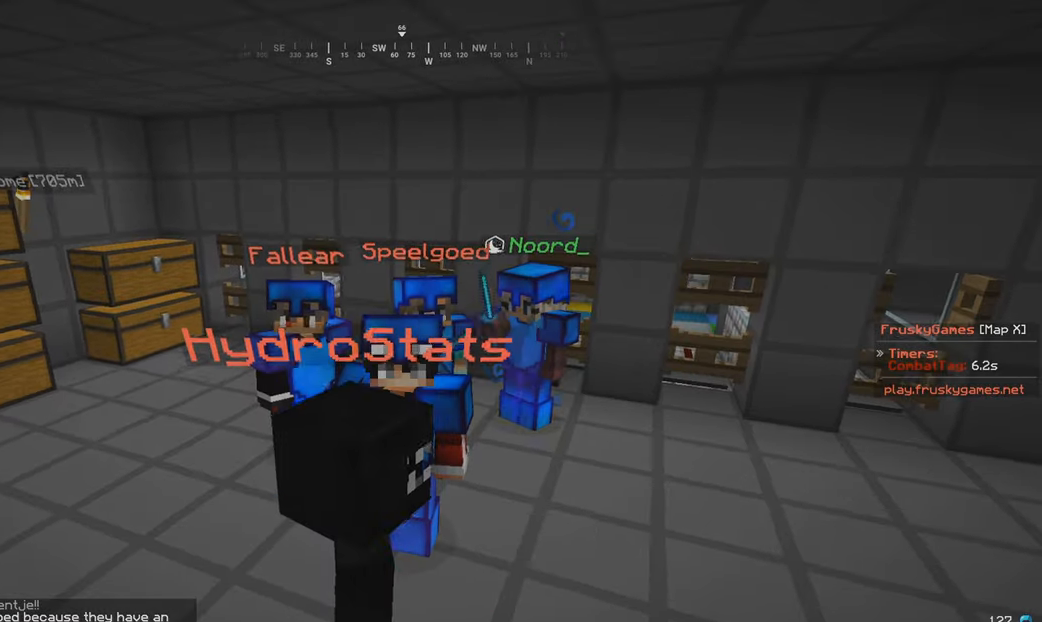
{"keys": ["s"], "mouse": ["right"], "events": [[16, "s", "down"]]}
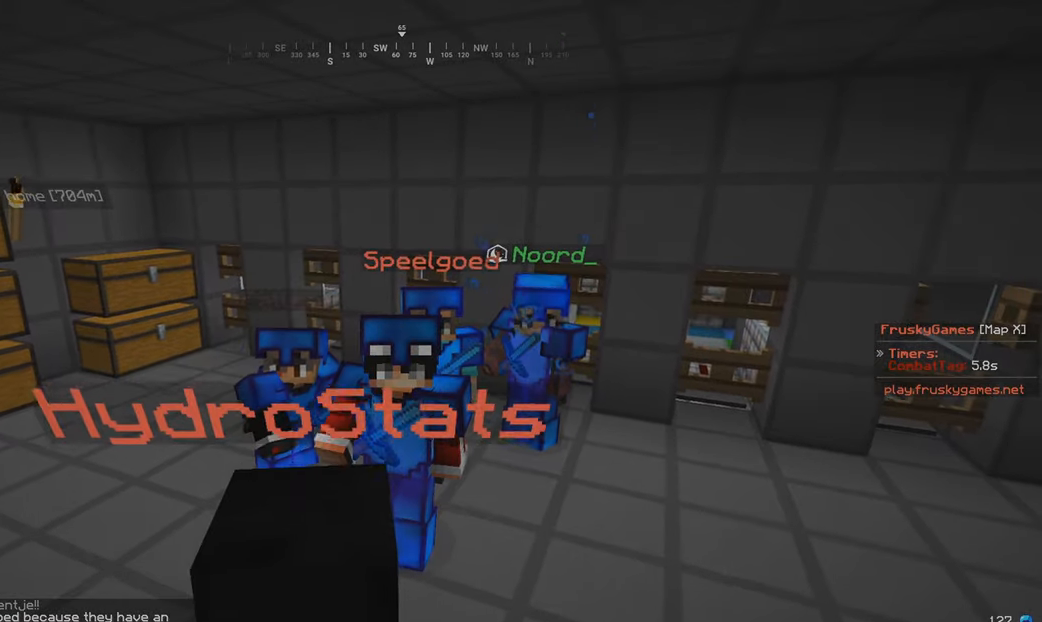
{"keys": ["d"], "mouse": ["right"], "events": [[400, "s", "up"], [466, "d", "down"]]}
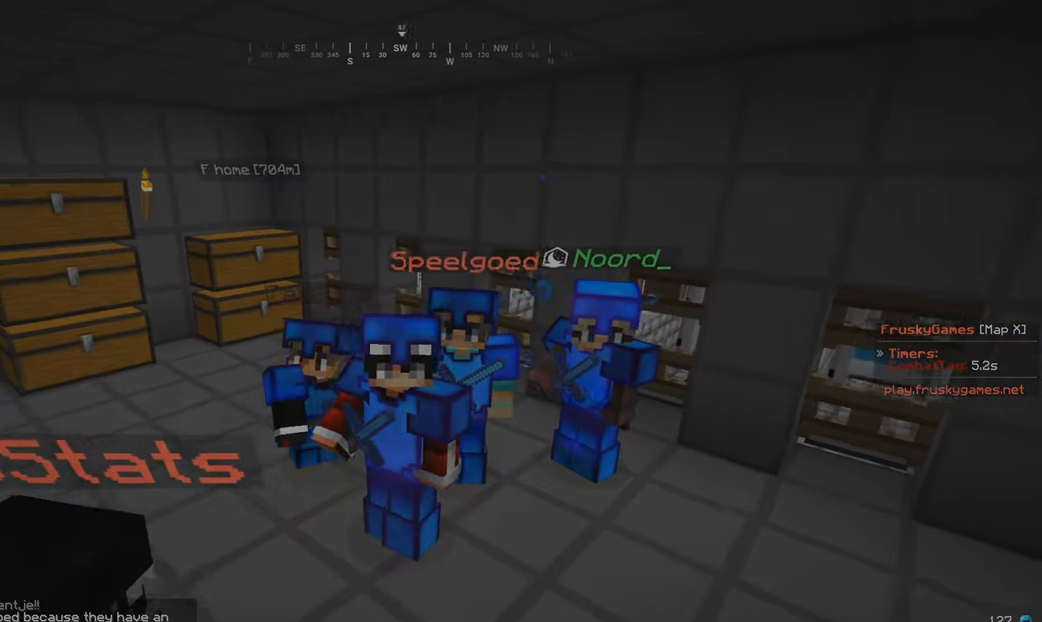
{"keys": ["s"], "mouse": ["right"], "events": [[133, "d", "up"], [166, "s", "down"]]}
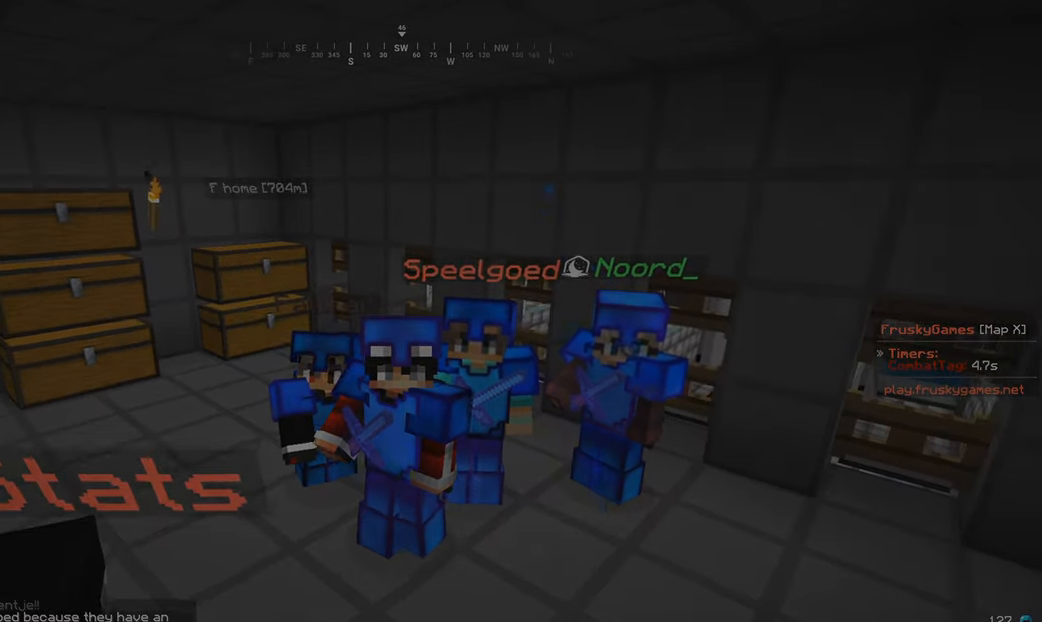
{"keys": ["s"], "mouse": ["right"], "events": []}
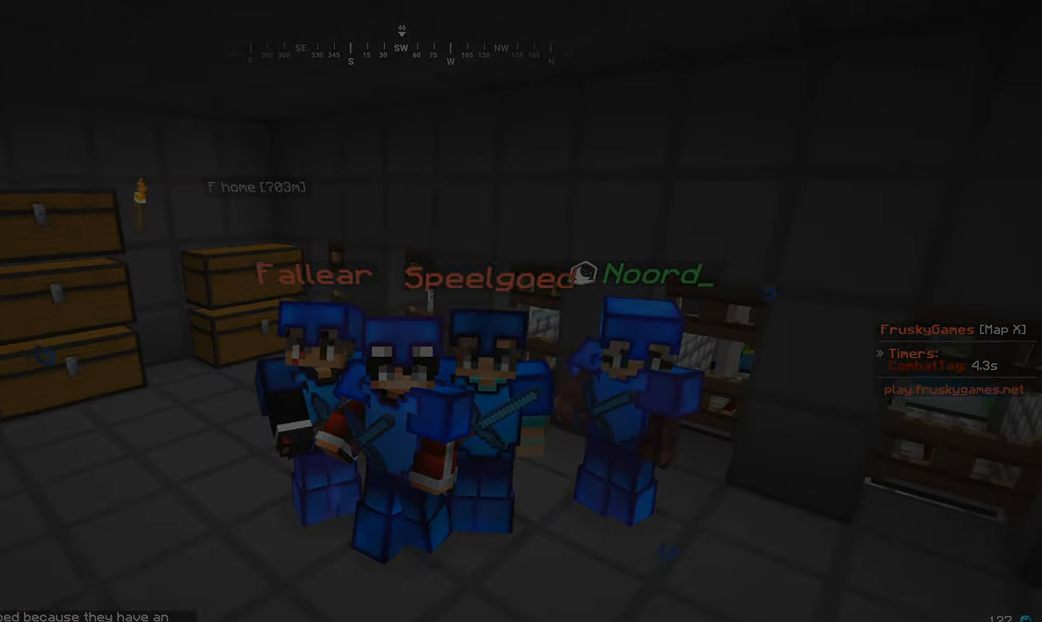
{"keys": [], "mouse": ["right"], "events": [[416, "s", "up"]]}